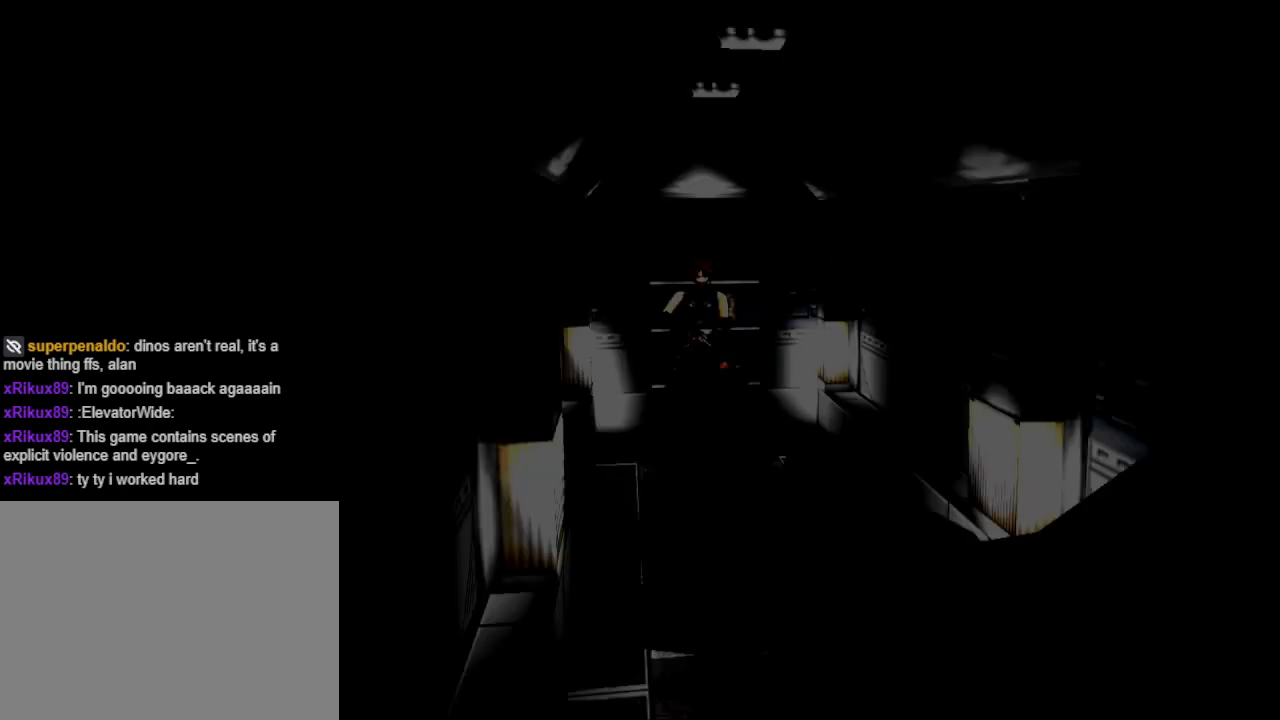
Gameplay with a controller (PlayStation layout); each line is a JSON object with the inputs held at the frame after it. "events" lists button and stick changes between this image and that frame as [ms after this image, input, new state], when the widget could be followed in between. Not read: R1 left_stick right_stick.
{"buttons": ["DPAD_UP"], "events": [[500, "DPAD_UP", "down"]]}
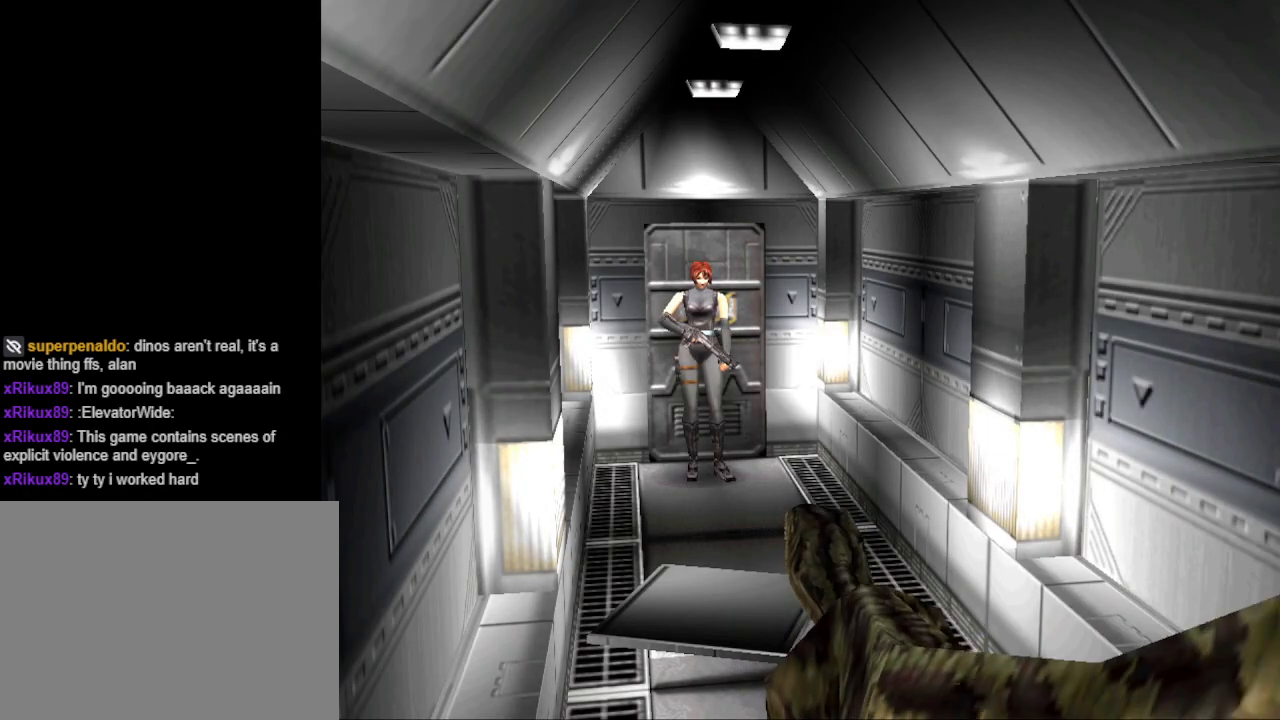
{"buttons": ["DPAD_UP"], "events": []}
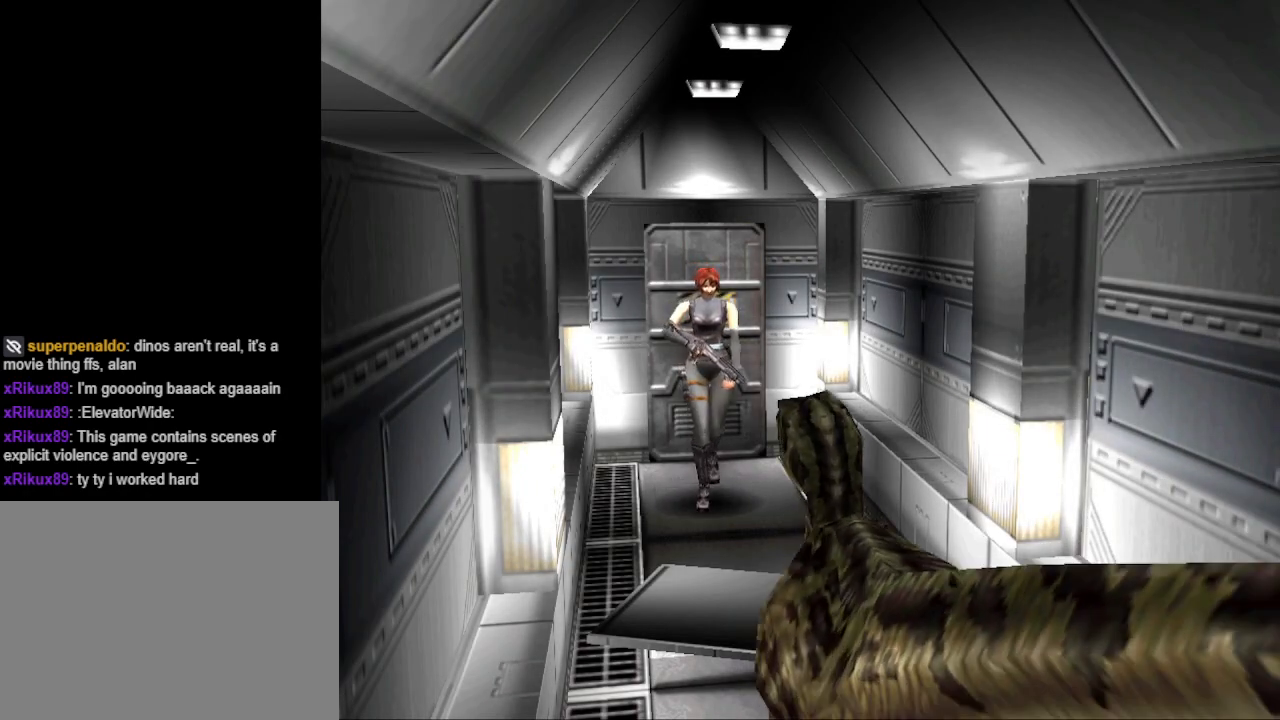
{"buttons": ["DPAD_RIGHT"], "events": [[33, "DPAD_LEFT", "down"], [67, "DPAD_LEFT", "up"], [133, "DPAD_RIGHT", "down"], [267, "DPAD_UP", "up"]]}
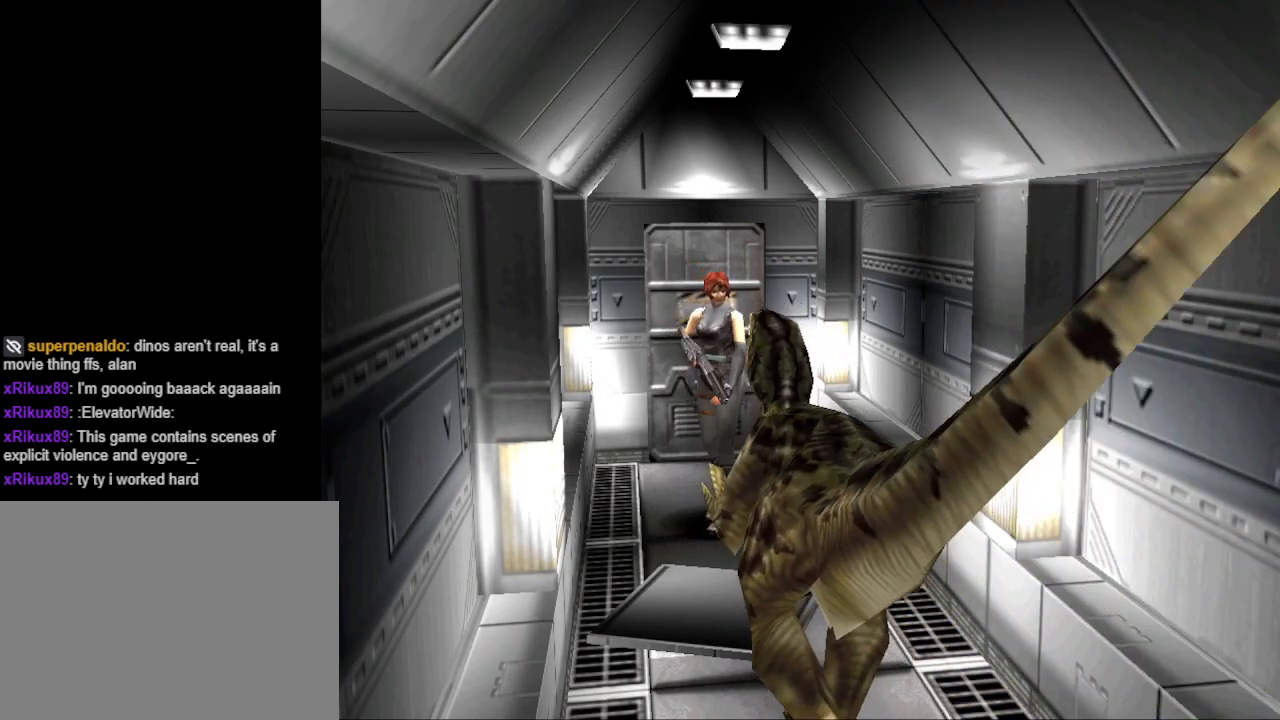
{"buttons": ["CIRCLE", "DPAD_UP", "DPAD_LEFT"], "events": [[133, "DPAD_UP", "down"], [167, "CIRCLE", "down"], [200, "DPAD_RIGHT", "up"], [300, "DPAD_LEFT", "down"]]}
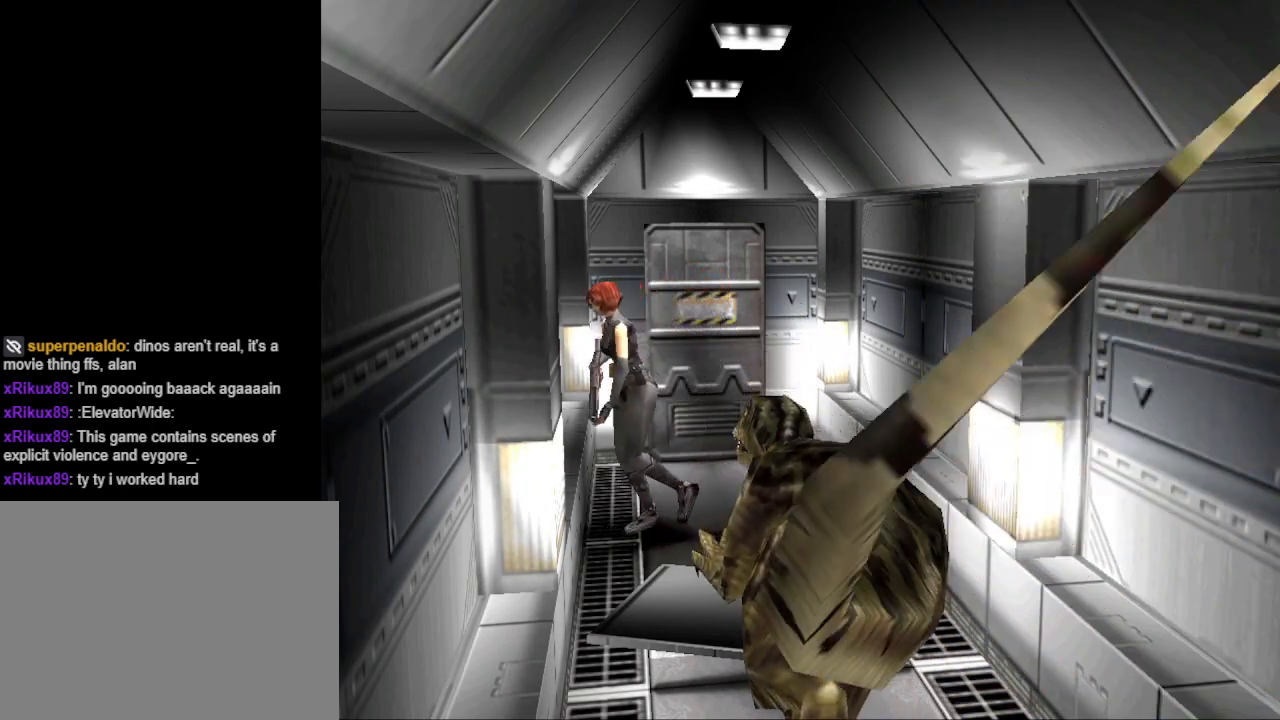
{"buttons": ["CIRCLE", "DPAD_UP"], "events": [[467, "DPAD_LEFT", "up"]]}
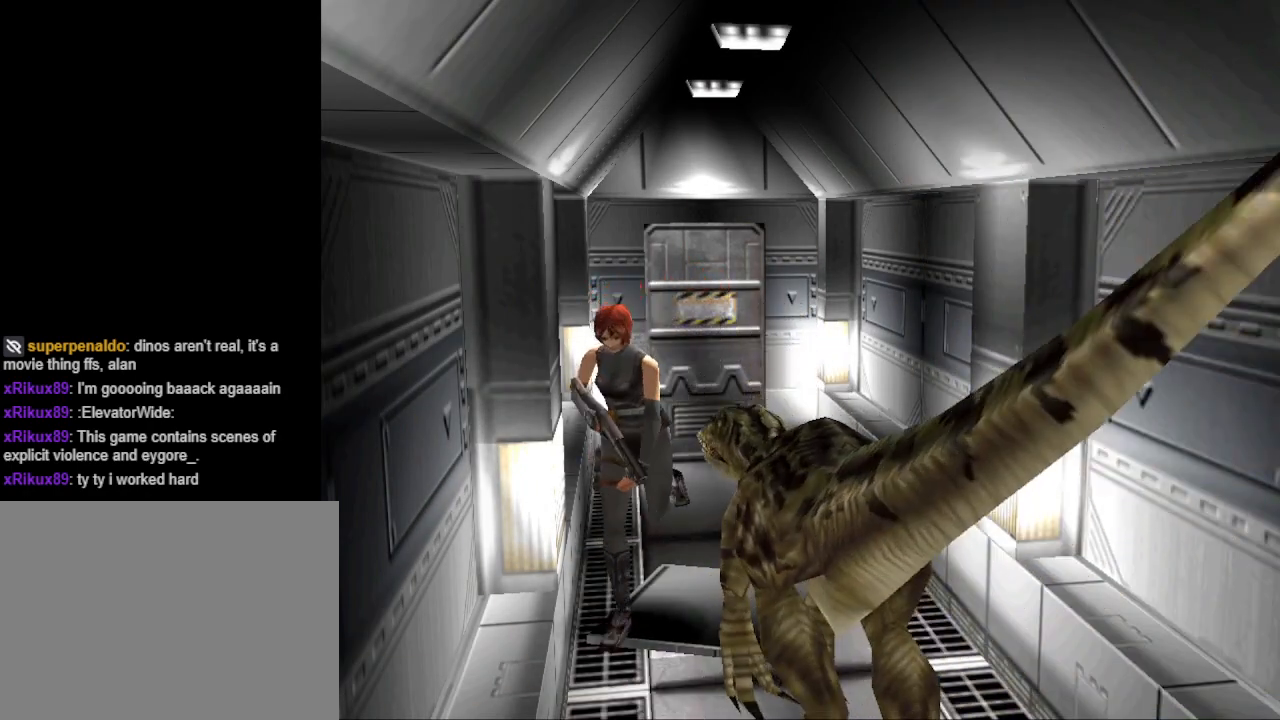
{"buttons": ["CIRCLE", "DPAD_UP", "DPAD_LEFT"], "events": [[433, "DPAD_LEFT", "down"]]}
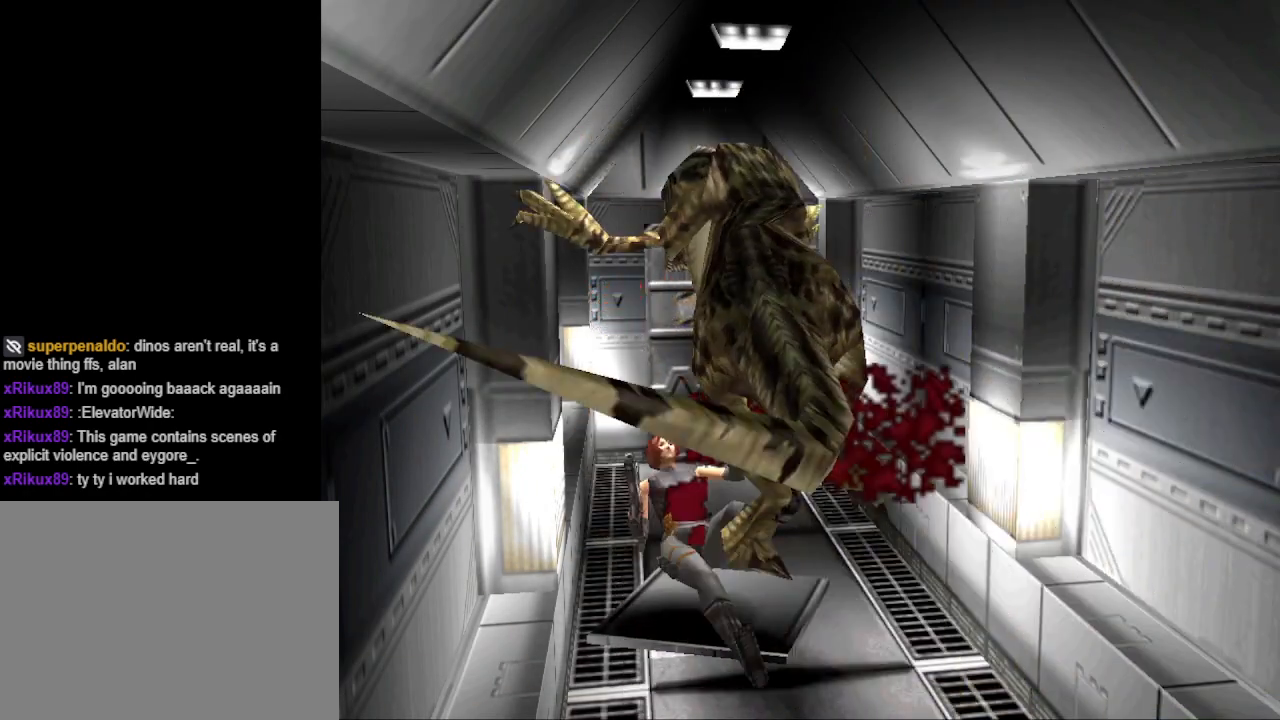
{"buttons": ["CIRCLE", "DPAD_UP"], "events": [[333, "DPAD_LEFT", "up"]]}
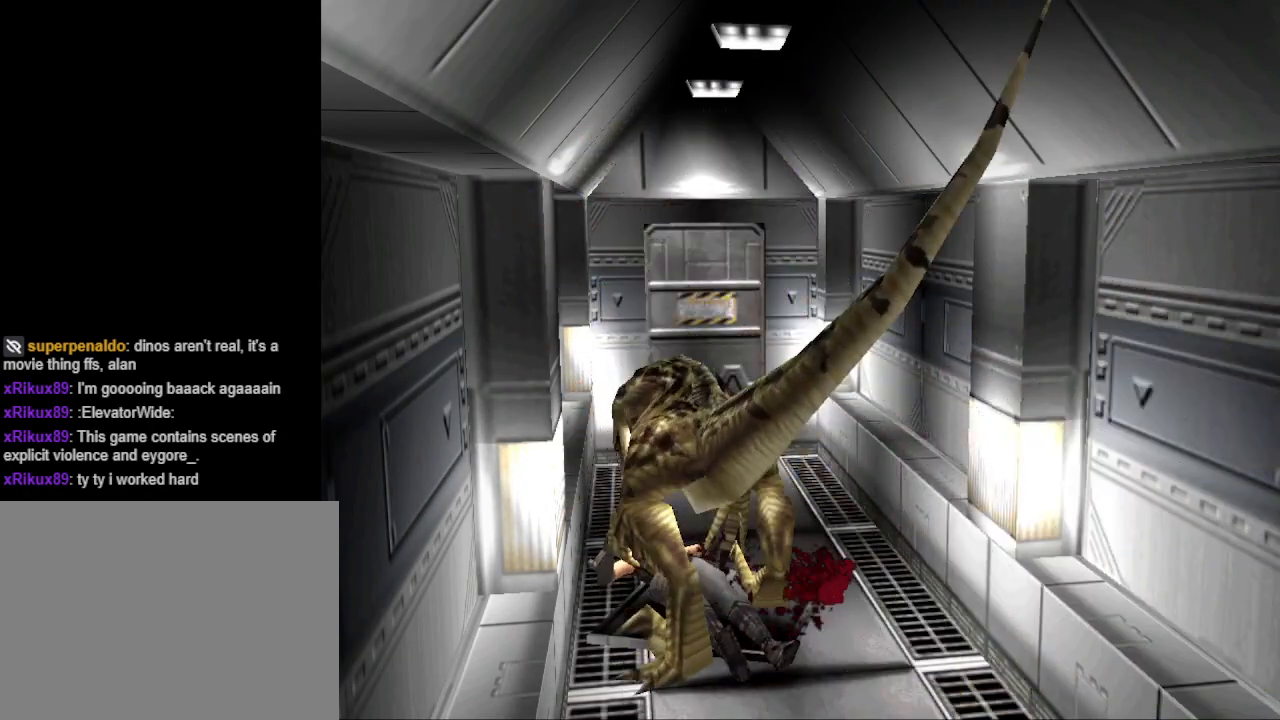
{"buttons": ["CROSS", "CIRCLE", "DPAD_RIGHT"], "events": [[67, "CIRCLE", "up"], [67, "DPAD_RIGHT", "down"], [133, "DPAD_UP", "up"], [200, "CROSS", "down"], [200, "SQUARE", "down"], [233, "DPAD_LEFT", "down"], [233, "DPAD_RIGHT", "up"], [267, "SQUARE", "up"], [333, "CIRCLE", "down"], [400, "DPAD_UP", "down"], [433, "DPAD_LEFT", "up"], [433, "DPAD_UP", "up"], [467, "DPAD_RIGHT", "down"]]}
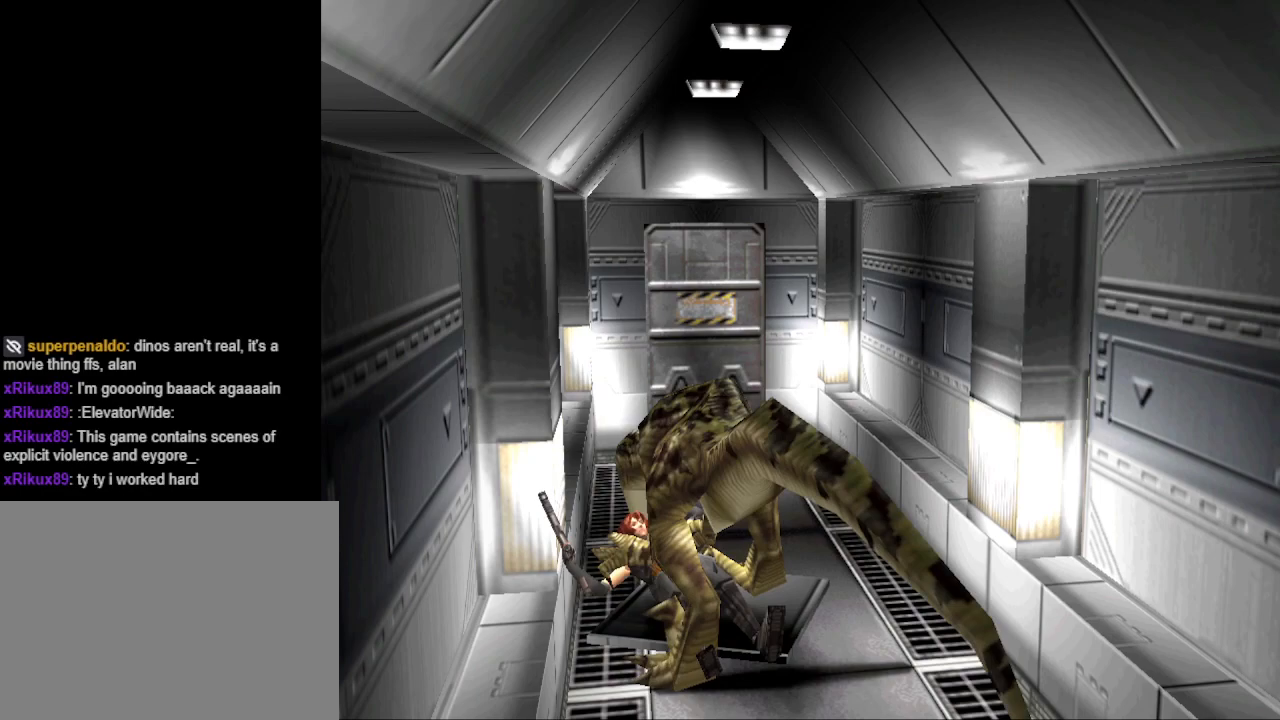
{"buttons": ["CROSS", "SQUARE", "DPAD_RIGHT"], "events": [[33, "CIRCLE", "up"], [167, "CIRCLE", "down"], [167, "DPAD_LEFT", "down"], [167, "DPAD_RIGHT", "up"], [167, "DPAD_UP", "down"], [300, "CROSS", "up"], [333, "CROSS", "down"], [367, "DPAD_LEFT", "up"], [367, "DPAD_RIGHT", "down"], [367, "DPAD_UP", "up"], [400, "CIRCLE", "up"], [500, "SQUARE", "down"]]}
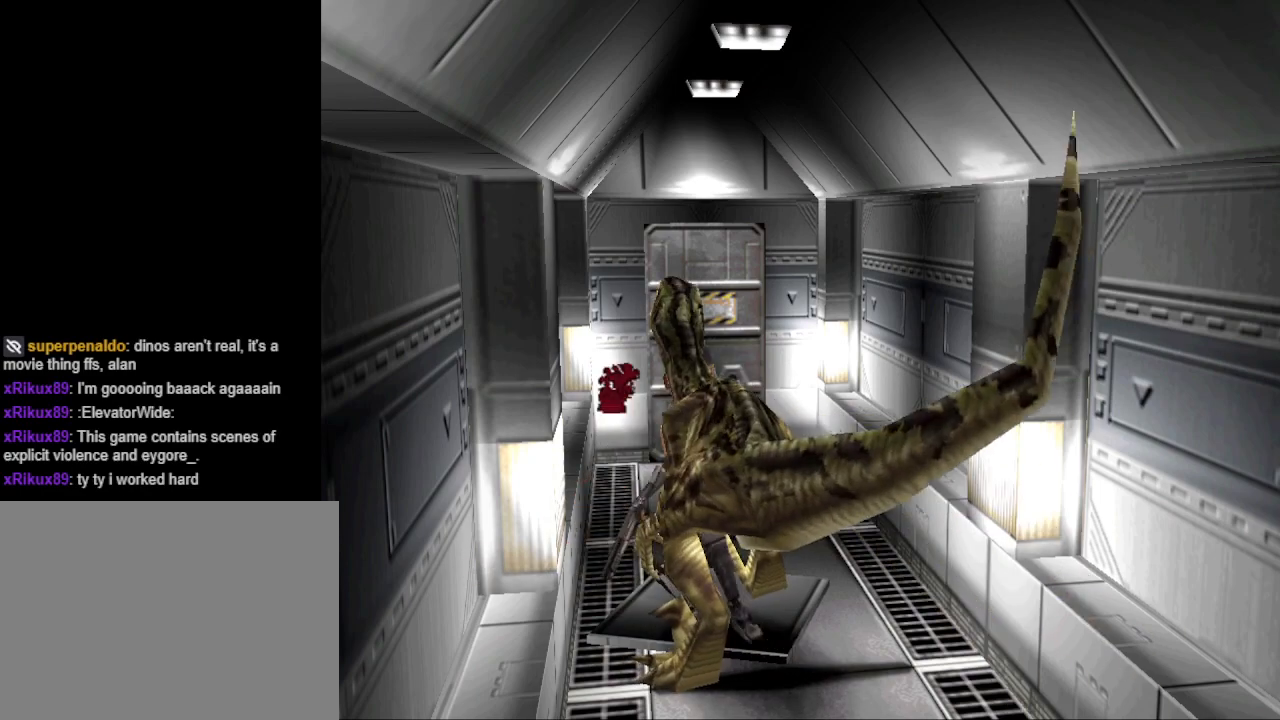
{"buttons": ["CROSS", "CIRCLE", "DPAD_UP", "DPAD_LEFT"], "events": [[33, "DPAD_RIGHT", "up"], [33, "DPAD_UP", "down"], [67, "DPAD_LEFT", "down"], [67, "SQUARE", "up"], [100, "CIRCLE", "down"], [200, "DPAD_LEFT", "up"], [233, "CIRCLE", "up"], [233, "DPAD_RIGHT", "down"], [233, "DPAD_UP", "up"], [300, "SQUARE", "down"], [400, "DPAD_RIGHT", "up"], [400, "DPAD_UP", "down"], [433, "CIRCLE", "down"], [433, "DPAD_LEFT", "down"], [433, "SQUARE", "up"]]}
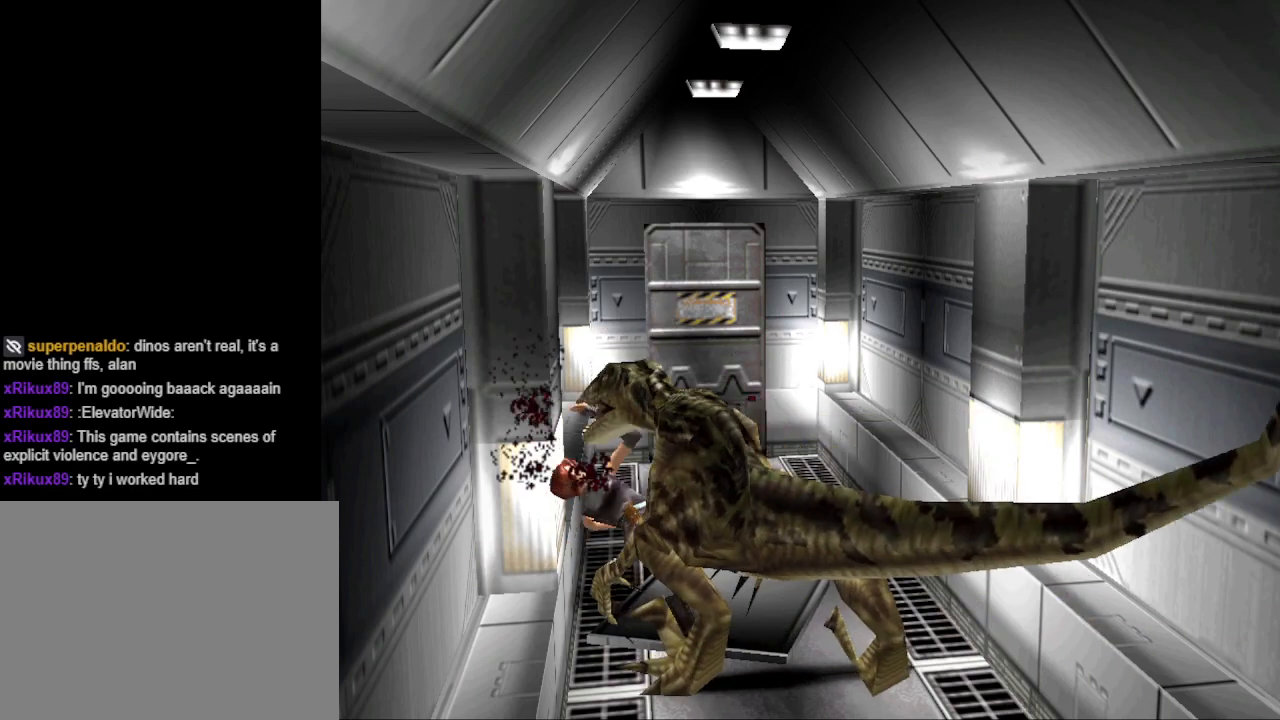
{"buttons": ["CROSS", "DPAD_UP"], "events": [[100, "CIRCLE", "up"], [100, "DPAD_LEFT", "up"], [133, "DPAD_RIGHT", "down"], [133, "DPAD_UP", "up"], [167, "SQUARE", "down"], [300, "CIRCLE", "down"], [300, "DPAD_RIGHT", "up"], [300, "SQUARE", "up"], [333, "DPAD_LEFT", "down"], [333, "DPAD_UP", "down"], [500, "CIRCLE", "up"], [500, "DPAD_LEFT", "up"]]}
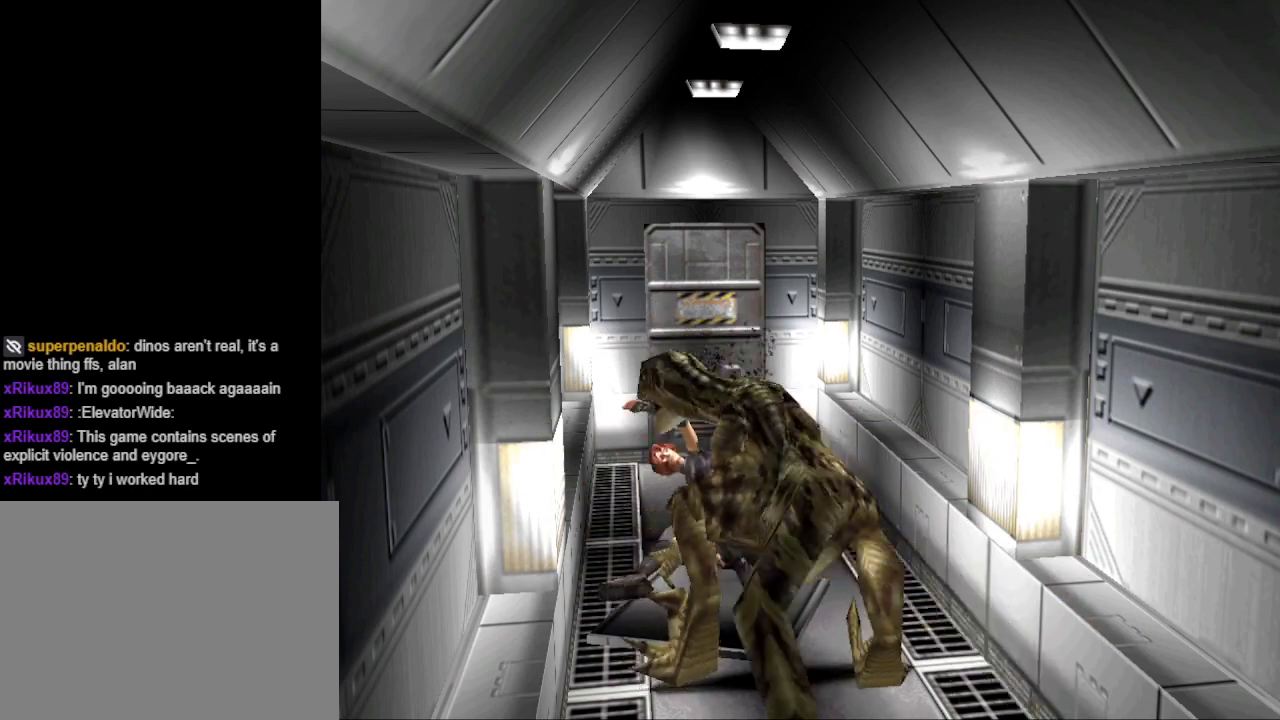
{"buttons": ["CROSS", "DPAD_UP", "DPAD_LEFT"], "events": [[33, "DPAD_RIGHT", "down"], [33, "DPAD_UP", "up"], [33, "SQUARE", "down"], [133, "CIRCLE", "down"], [133, "DPAD_LEFT", "down"], [133, "DPAD_RIGHT", "up"], [133, "DPAD_UP", "down"], [133, "SQUARE", "up"], [333, "CIRCLE", "up"], [333, "DPAD_LEFT", "up"], [333, "DPAD_RIGHT", "down"], [367, "DPAD_UP", "up"], [367, "SQUARE", "down"], [500, "DPAD_LEFT", "down"], [500, "DPAD_RIGHT", "up"], [500, "DPAD_UP", "down"], [500, "SQUARE", "up"]]}
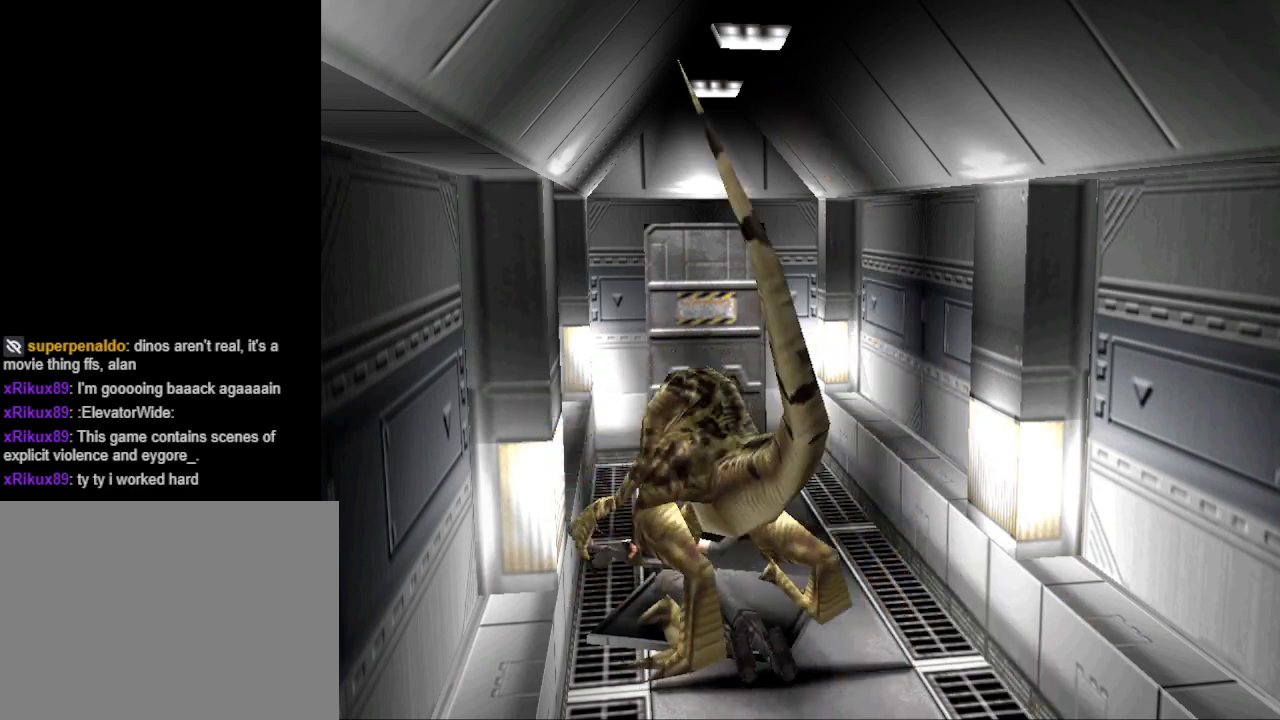
{"buttons": ["CROSS", "CIRCLE", "DPAD_UP", "DPAD_LEFT"], "events": [[33, "CIRCLE", "down"], [200, "CIRCLE", "up"], [200, "DPAD_LEFT", "up"], [233, "DPAD_RIGHT", "down"], [233, "DPAD_UP", "up"], [267, "SQUARE", "down"], [333, "SQUARE", "up"], [367, "DPAD_RIGHT", "up"], [367, "DPAD_UP", "down"], [400, "CIRCLE", "down"], [400, "DPAD_LEFT", "down"]]}
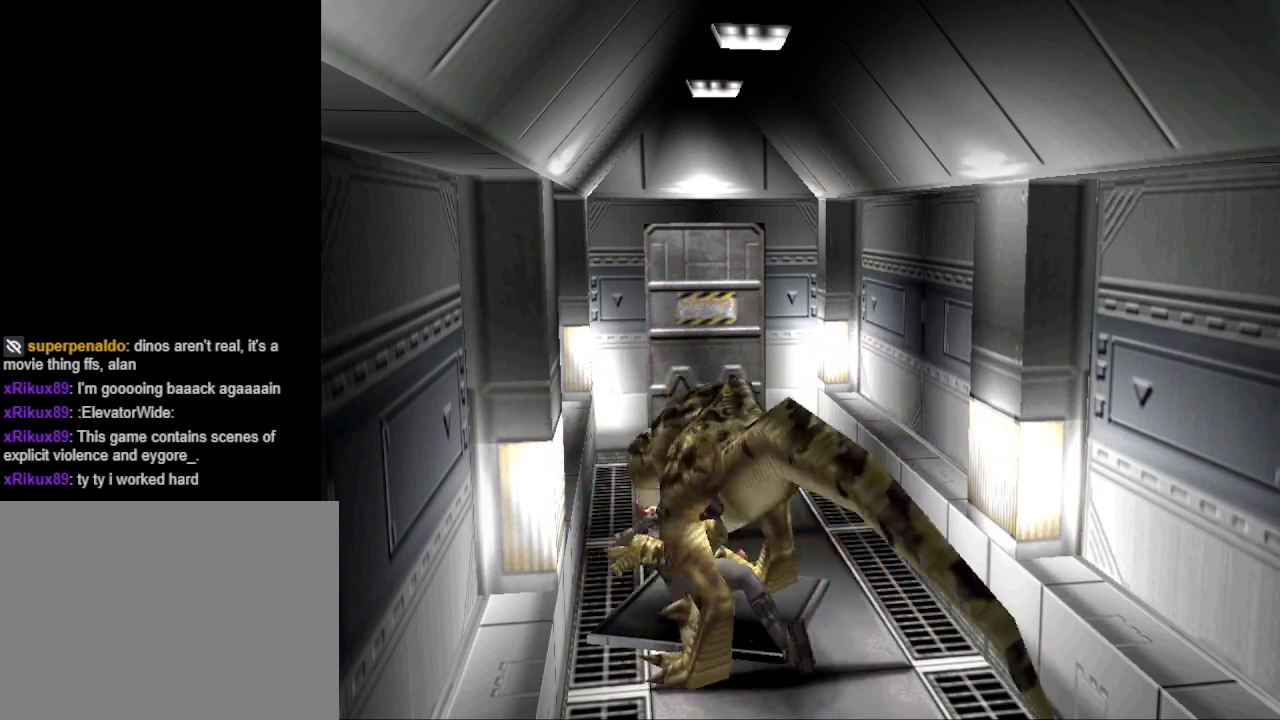
{"buttons": ["CROSS", "DPAD_UP"], "events": [[67, "CIRCLE", "up"], [100, "DPAD_LEFT", "up"], [100, "DPAD_RIGHT", "down"], [133, "DPAD_UP", "up"], [133, "SQUARE", "down"], [267, "DPAD_UP", "down"], [300, "DPAD_LEFT", "down"], [300, "DPAD_RIGHT", "up"], [300, "SQUARE", "up"], [333, "CIRCLE", "down"], [500, "CIRCLE", "up"], [500, "DPAD_LEFT", "up"]]}
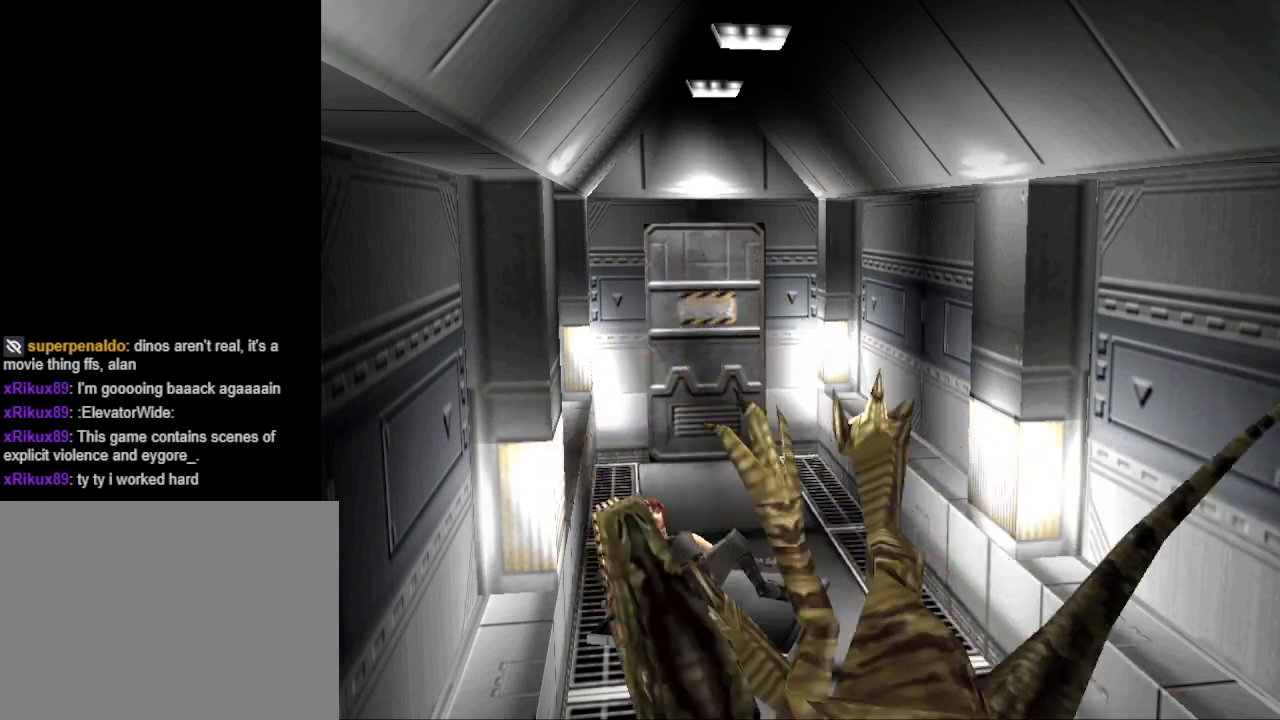
{"buttons": ["DPAD_UP"], "events": [[33, "DPAD_RIGHT", "down"], [67, "DPAD_UP", "up"], [200, "DPAD_RIGHT", "up"], [200, "DPAD_UP", "down"], [300, "CROSS", "up"]]}
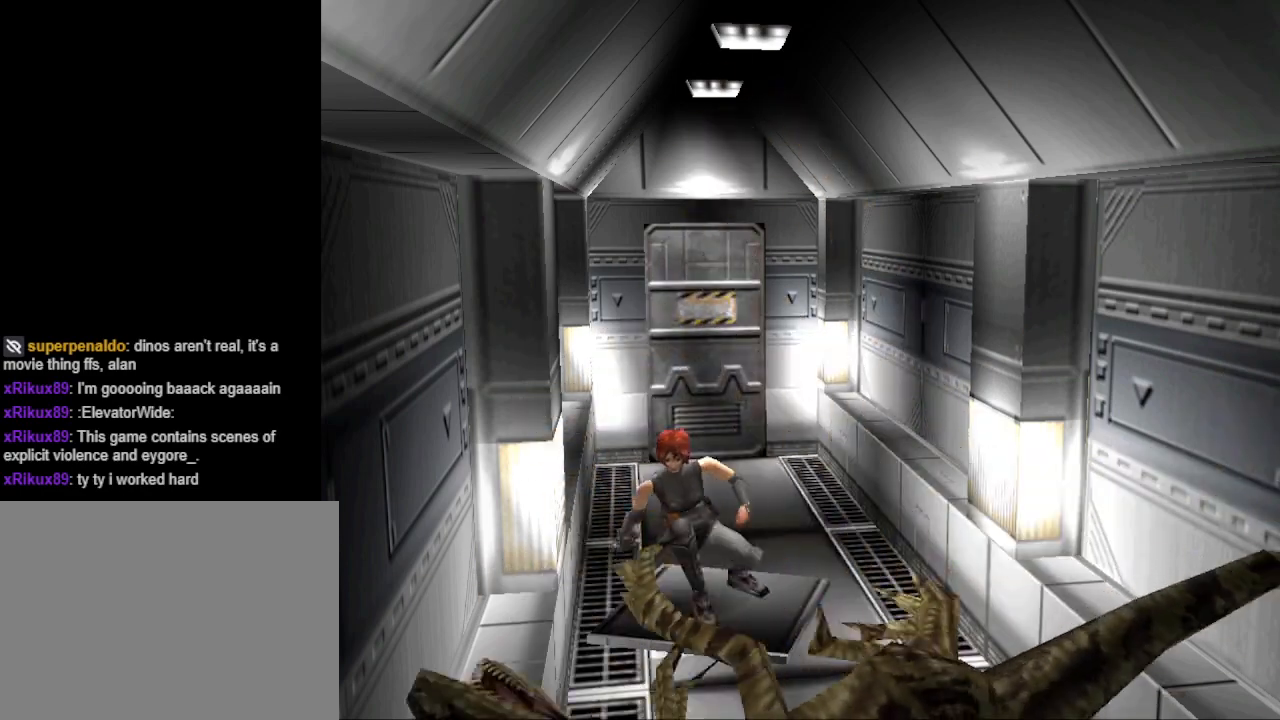
{"buttons": ["CIRCLE", "DPAD_UP"], "events": [[33, "CIRCLE", "down"]]}
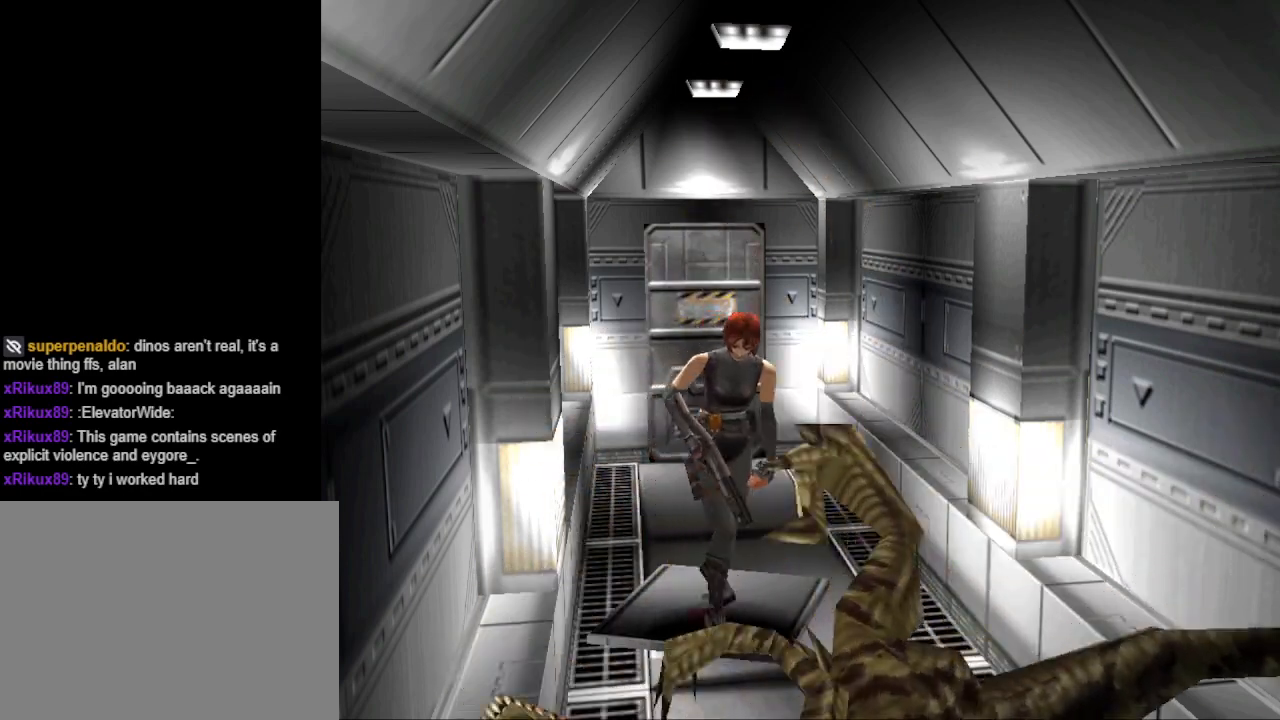
{"buttons": ["CIRCLE", "DPAD_UP", "DPAD_RIGHT"], "events": [[67, "DPAD_LEFT", "down"], [400, "DPAD_LEFT", "up"], [500, "DPAD_RIGHT", "down"]]}
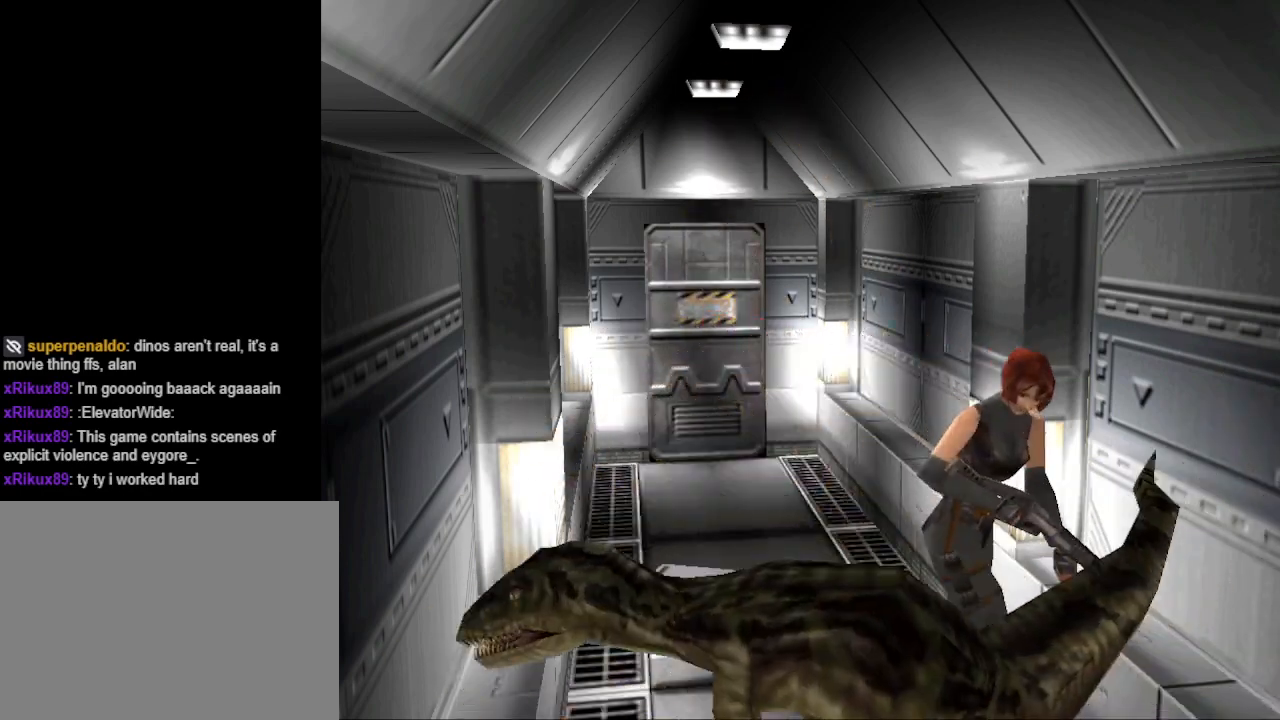
{"buttons": ["CIRCLE", "DPAD_UP"], "events": [[333, "DPAD_RIGHT", "up"]]}
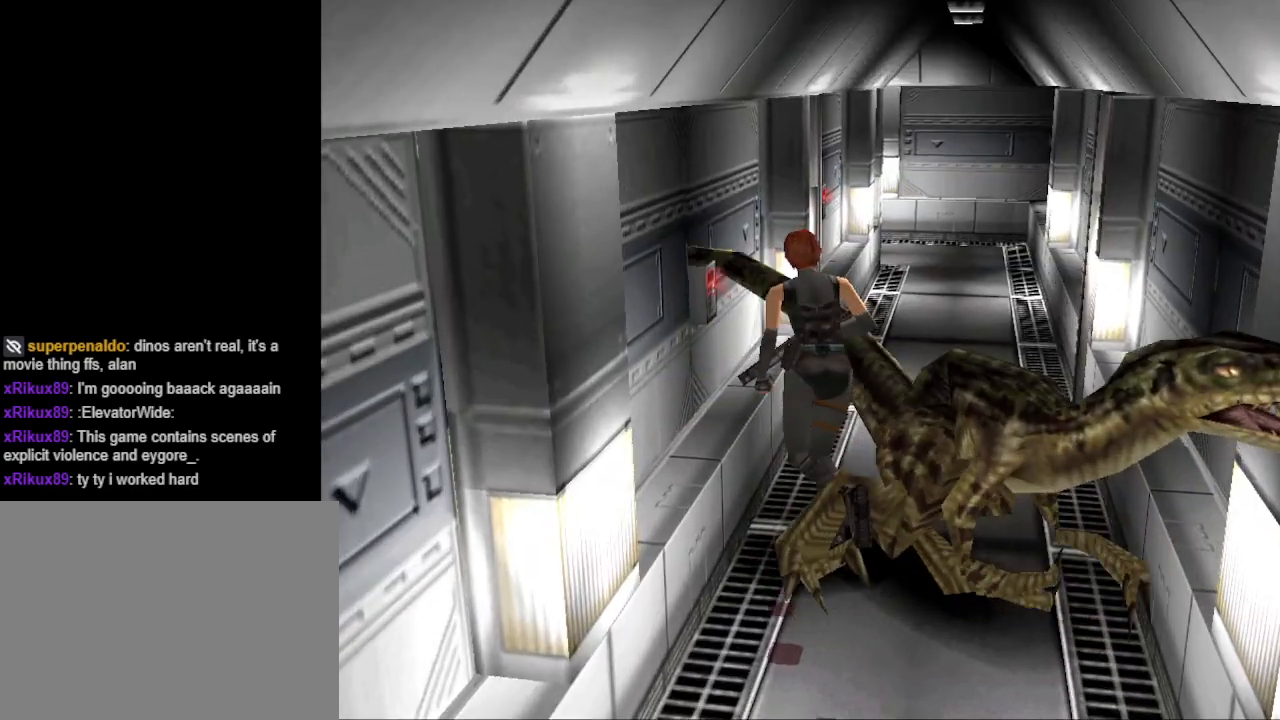
{"buttons": ["CIRCLE", "DPAD_UP", "DPAD_RIGHT"], "events": [[400, "DPAD_RIGHT", "down"]]}
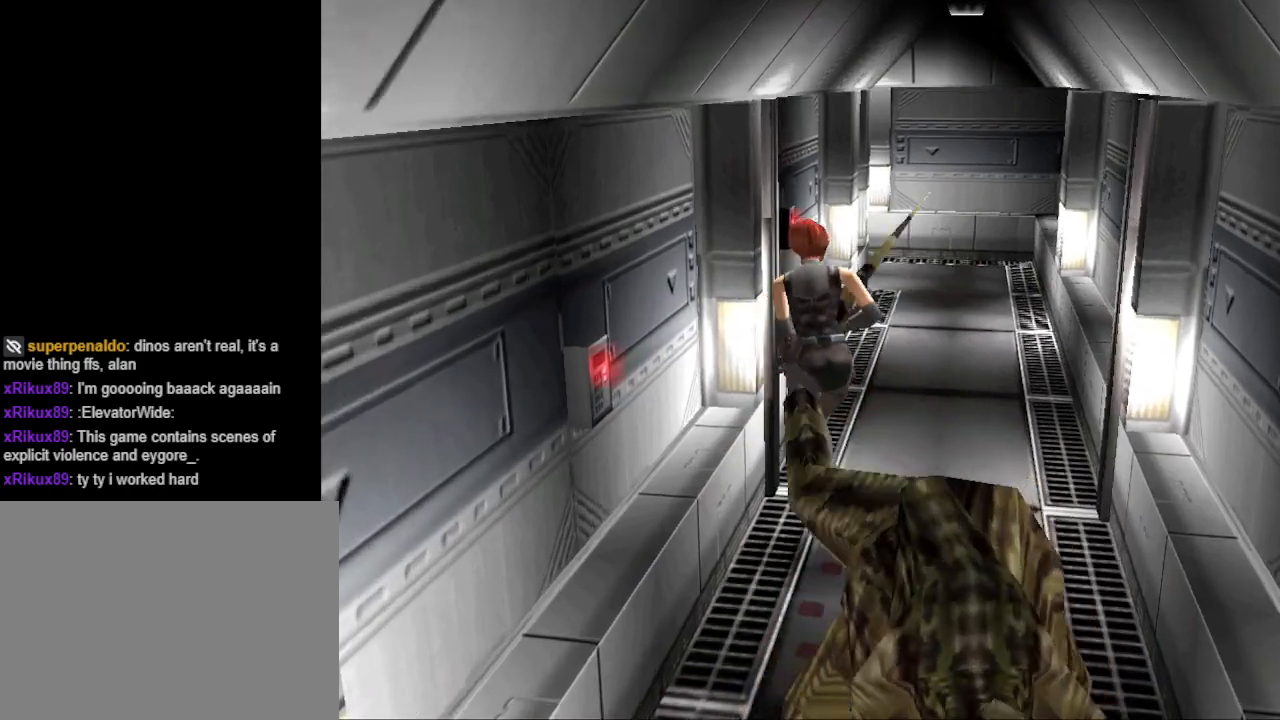
{"buttons": ["CIRCLE", "DPAD_UP"], "events": [[33, "DPAD_RIGHT", "up"]]}
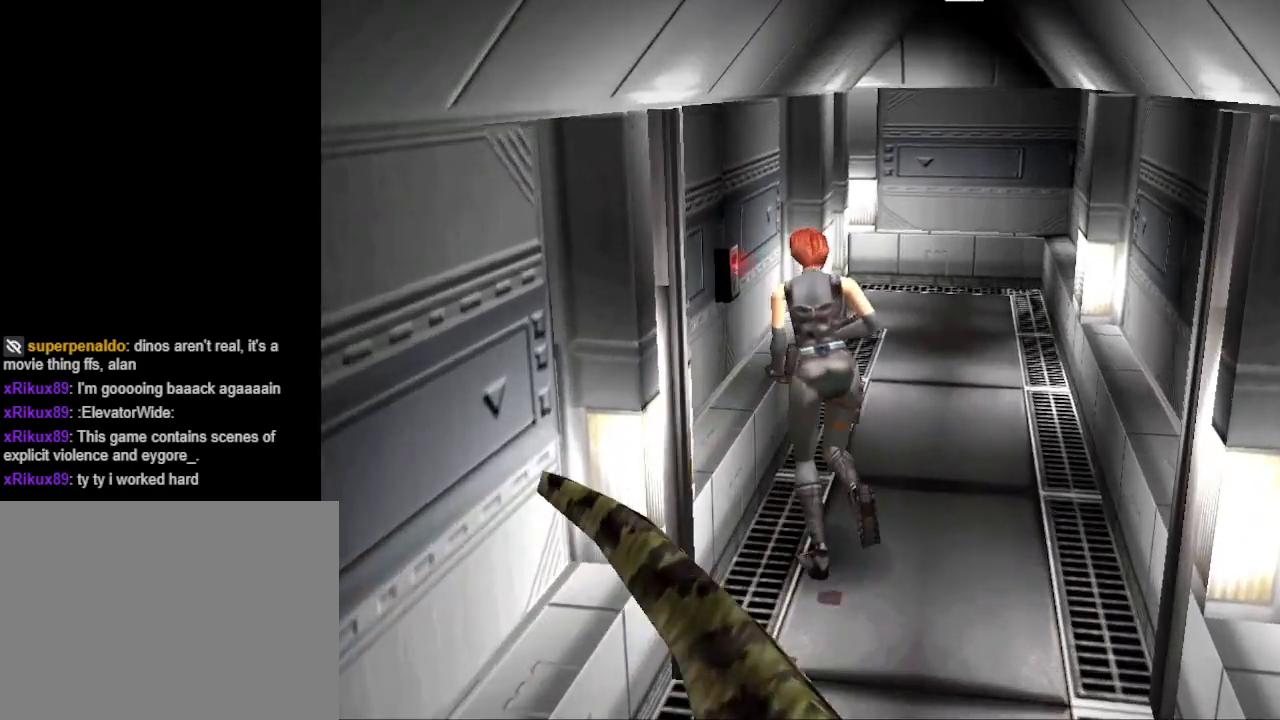
{"buttons": ["CIRCLE", "DPAD_UP"], "events": [[133, "DPAD_RIGHT", "down"], [267, "DPAD_RIGHT", "up"]]}
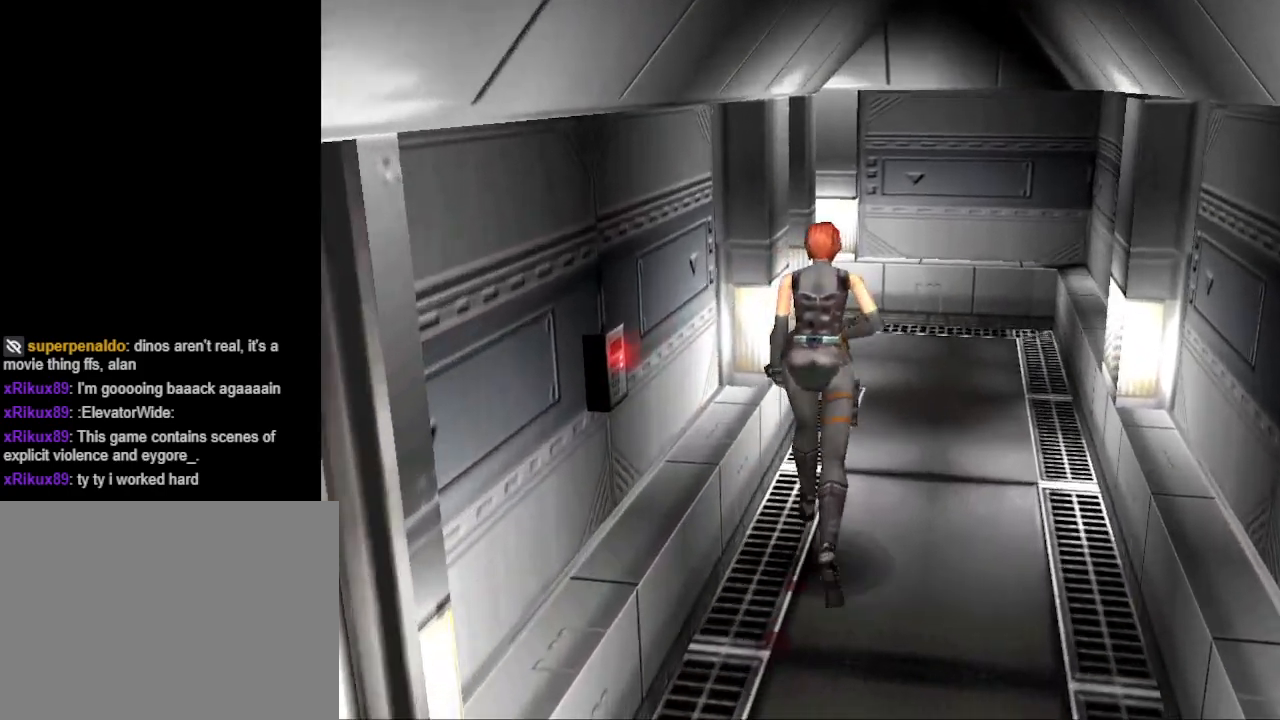
{"buttons": ["CIRCLE", "DPAD_UP", "DPAD_LEFT"], "events": [[267, "DPAD_RIGHT", "down"], [400, "DPAD_RIGHT", "up"], [500, "DPAD_LEFT", "down"]]}
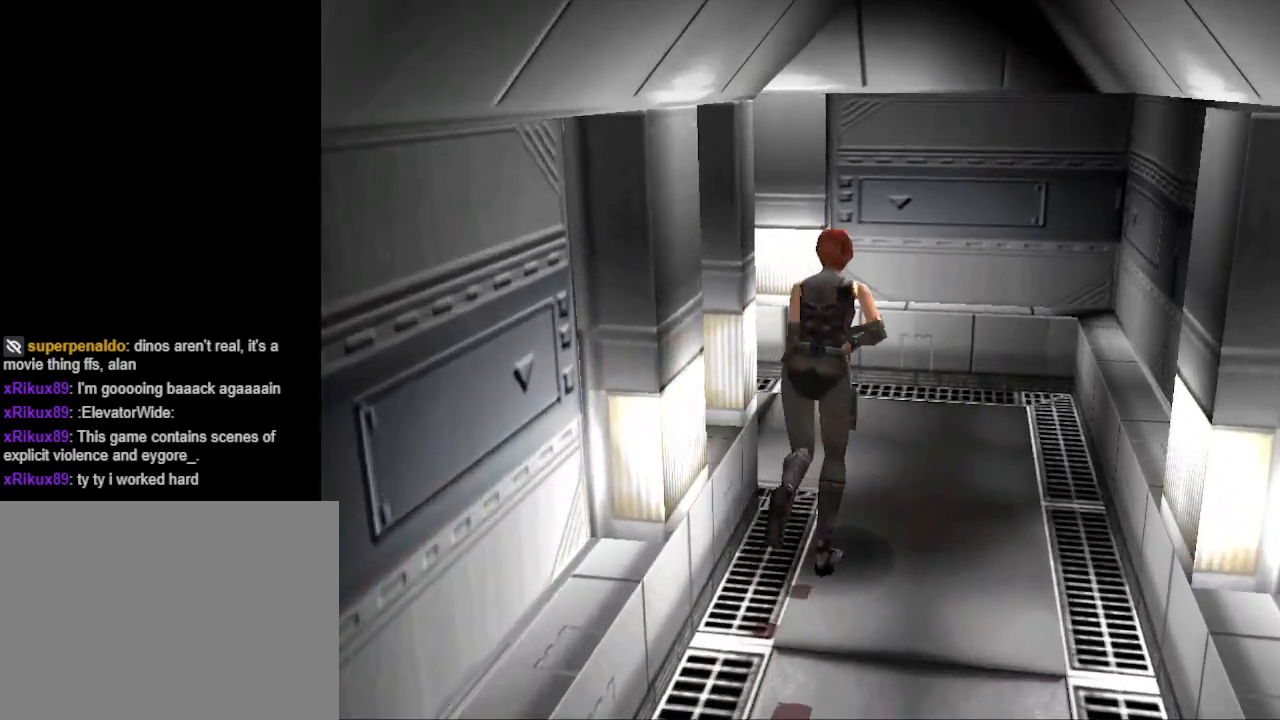
{"buttons": ["CIRCLE", "DPAD_UP", "DPAD_LEFT"], "events": []}
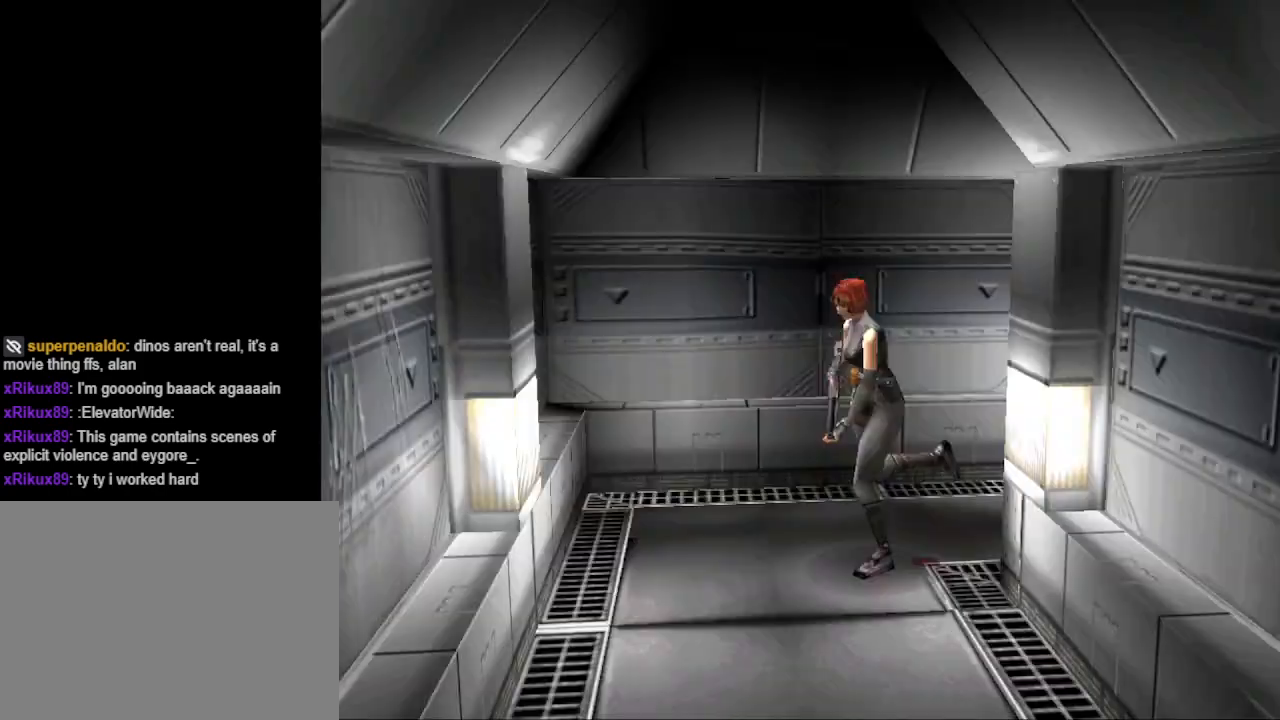
{"buttons": ["CIRCLE", "DPAD_UP"], "events": [[300, "DPAD_LEFT", "up"]]}
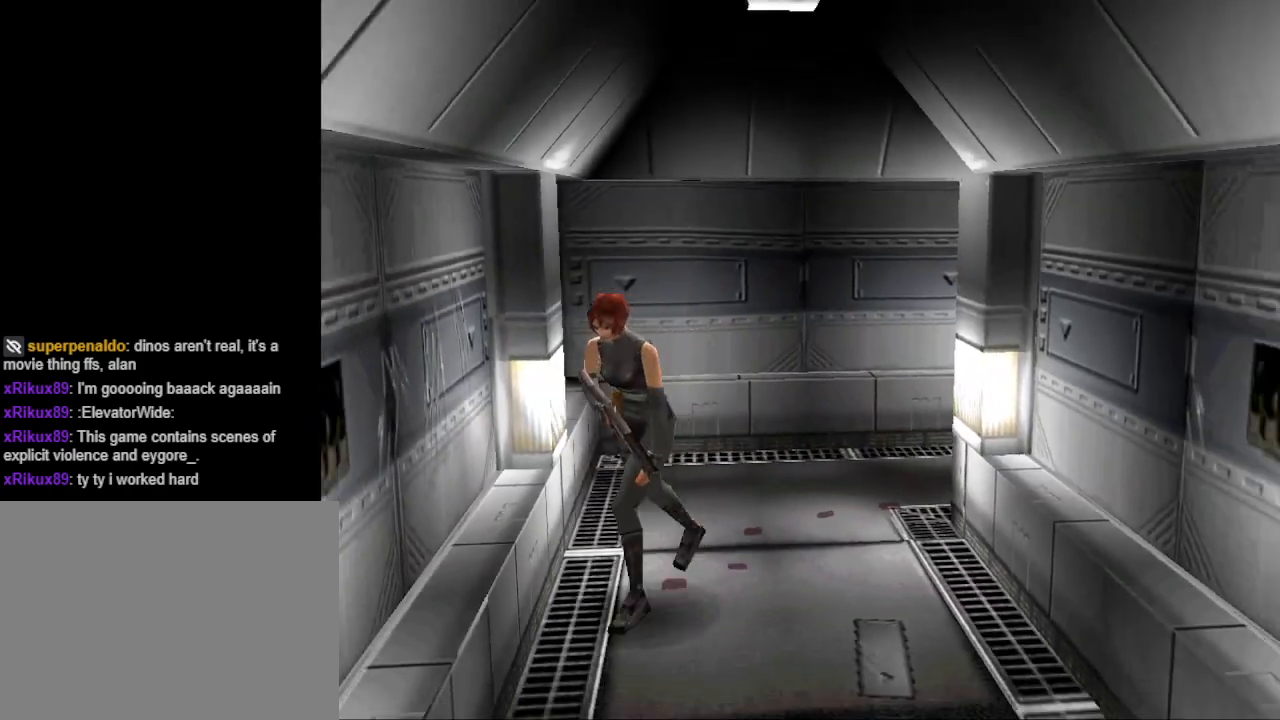
{"buttons": ["CIRCLE", "DPAD_UP"], "events": [[33, "DPAD_LEFT", "down"], [333, "DPAD_LEFT", "up"]]}
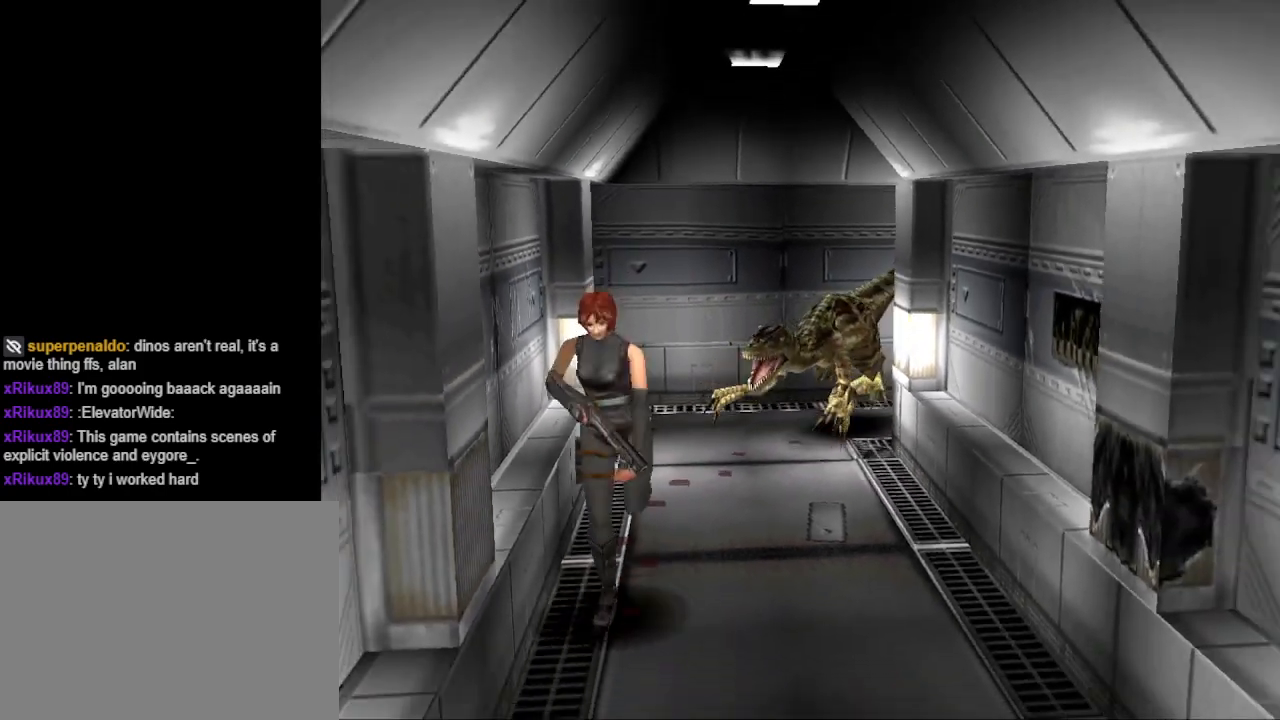
{"buttons": ["CIRCLE", "DPAD_UP"], "events": []}
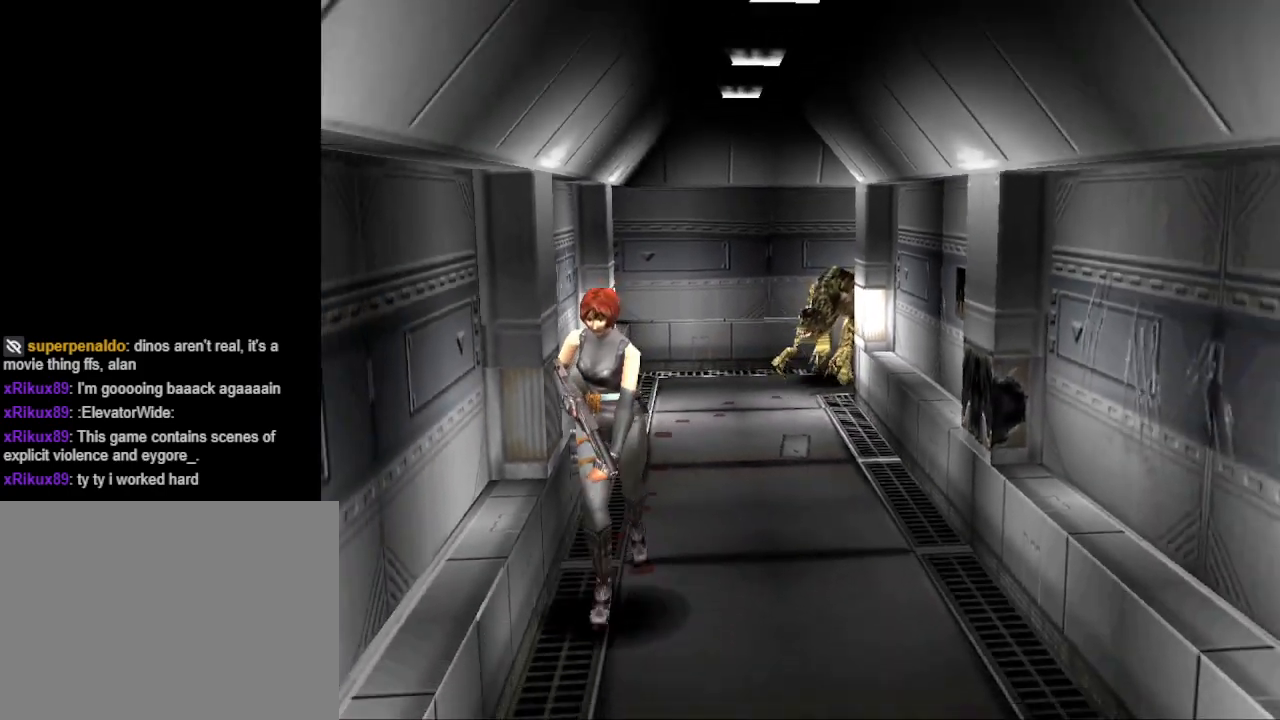
{"buttons": ["CIRCLE", "DPAD_UP"], "events": []}
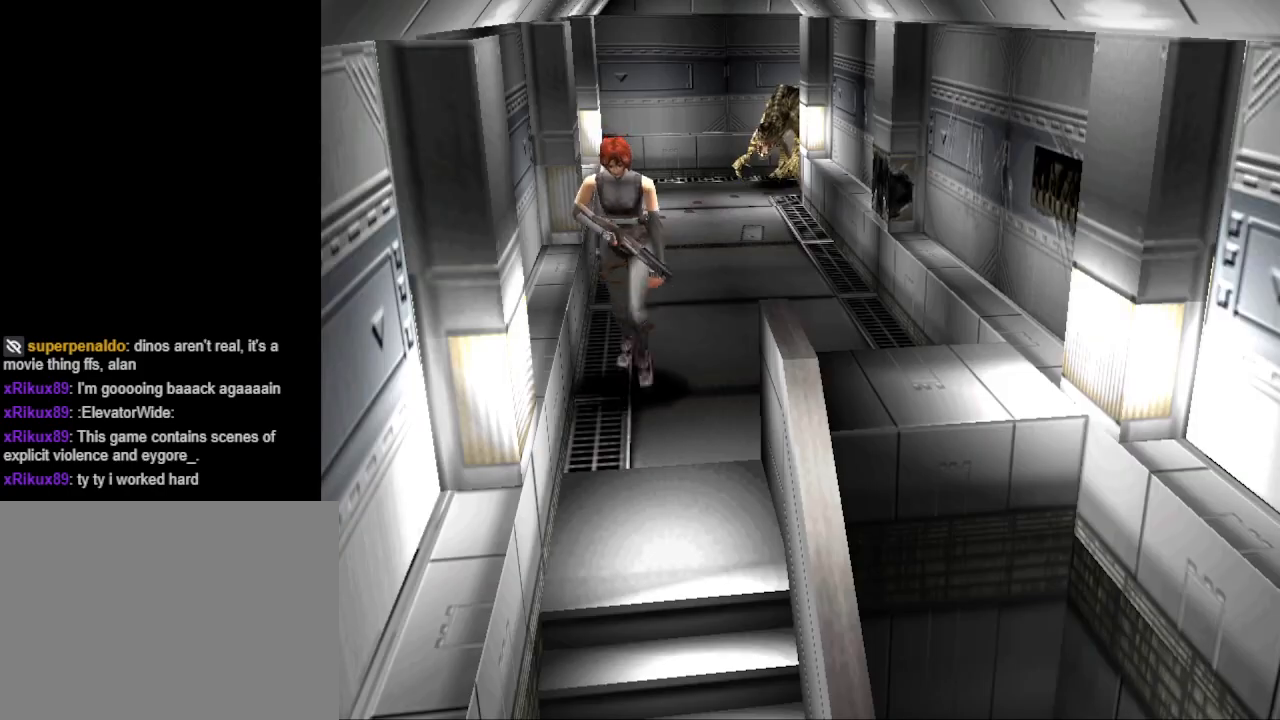
{"buttons": ["CIRCLE", "DPAD_UP"], "events": [[333, "DPAD_LEFT", "down"], [367, "CROSS", "down"], [400, "DPAD_LEFT", "up"], [500, "CROSS", "up"]]}
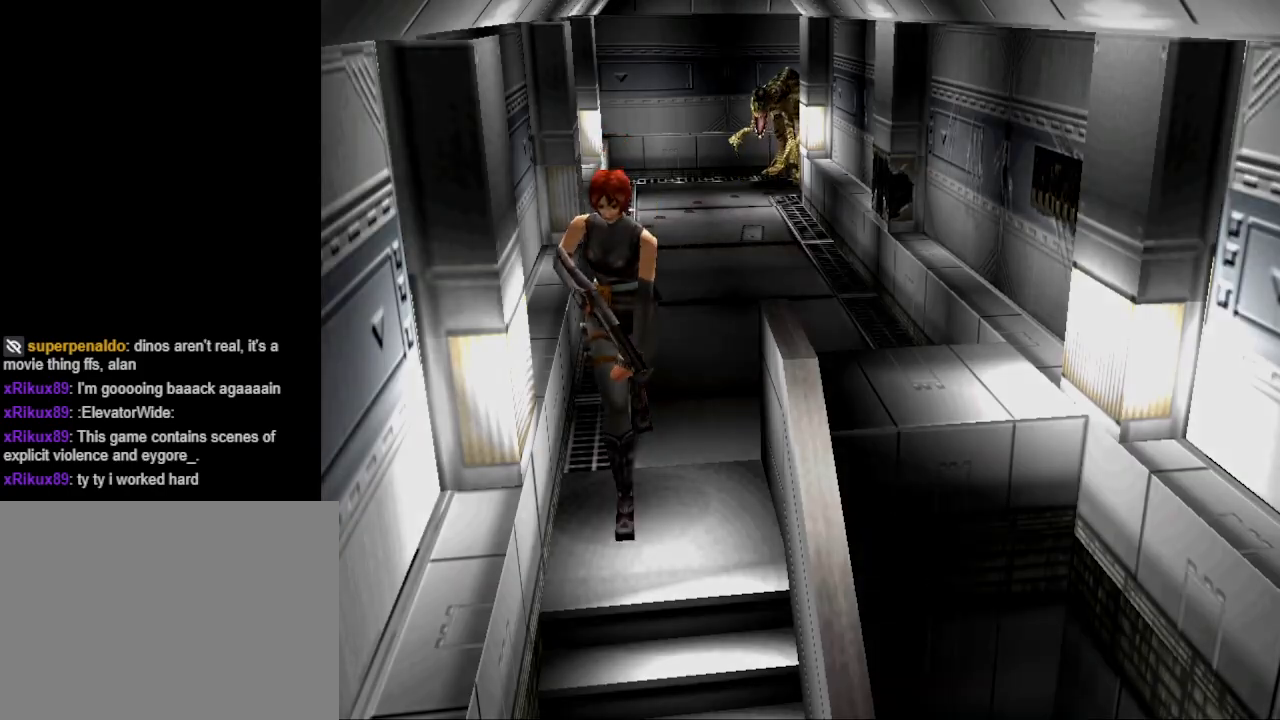
{"buttons": [], "events": [[33, "CIRCLE", "up"], [67, "DPAD_UP", "up"], [133, "CROSS", "down"], [233, "CROSS", "up"]]}